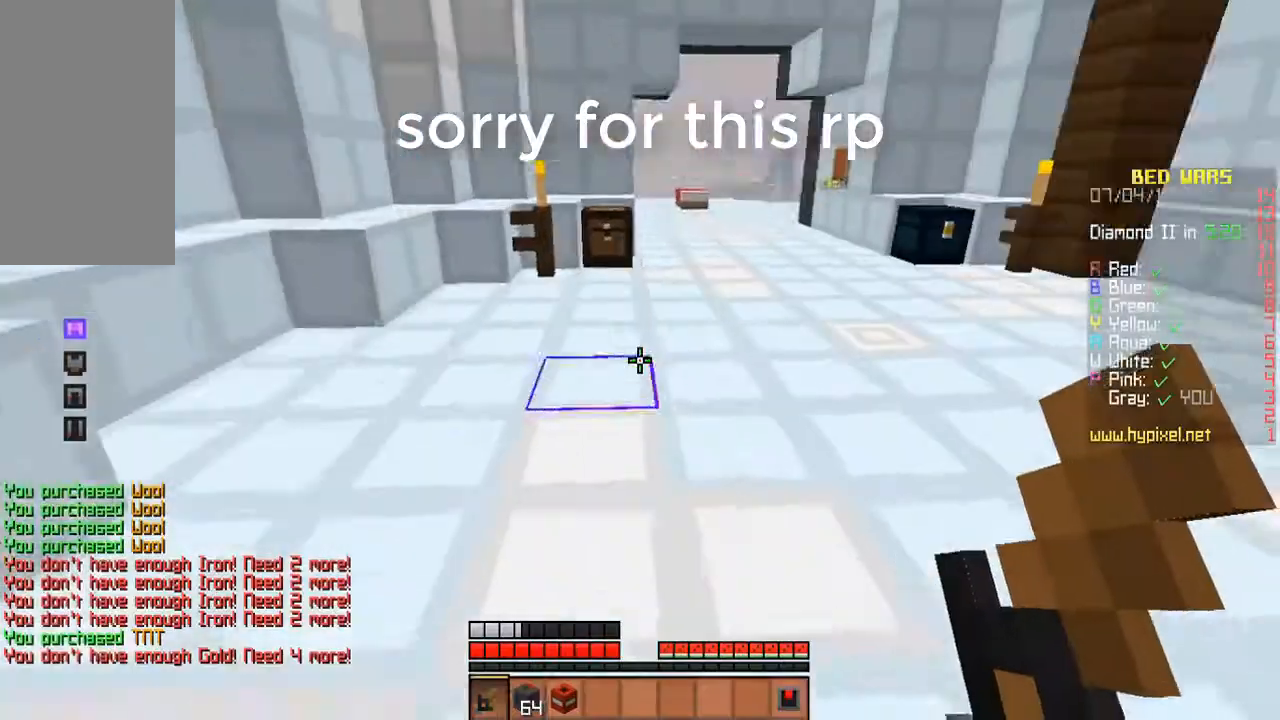
Gameplay with keyboard and mouse; each line is a JSON object with the keys and mouse buttons held at the frame after it. "events" lists presses ("down") and releases ("up") of "a", "d", "s", "space", "w", "mouse_left" and "mouse_right" between this image and that frame as [ms after this image, input, new state], when the widget could be followed in between. "mouse_left", "mouse_right" = the "left", "right" buttons of the "mouse" list. No other keys are recorded. Fast repeated clicks can show as one long hold. Mouse movement is not recorded.
{"keys": ["space", "w"], "mouse": ["left"], "events": [[133, "space", "down"], [233, "mouse_left", "down"], [300, "mouse_left", "up"], [333, "mouse_left", "down"]]}
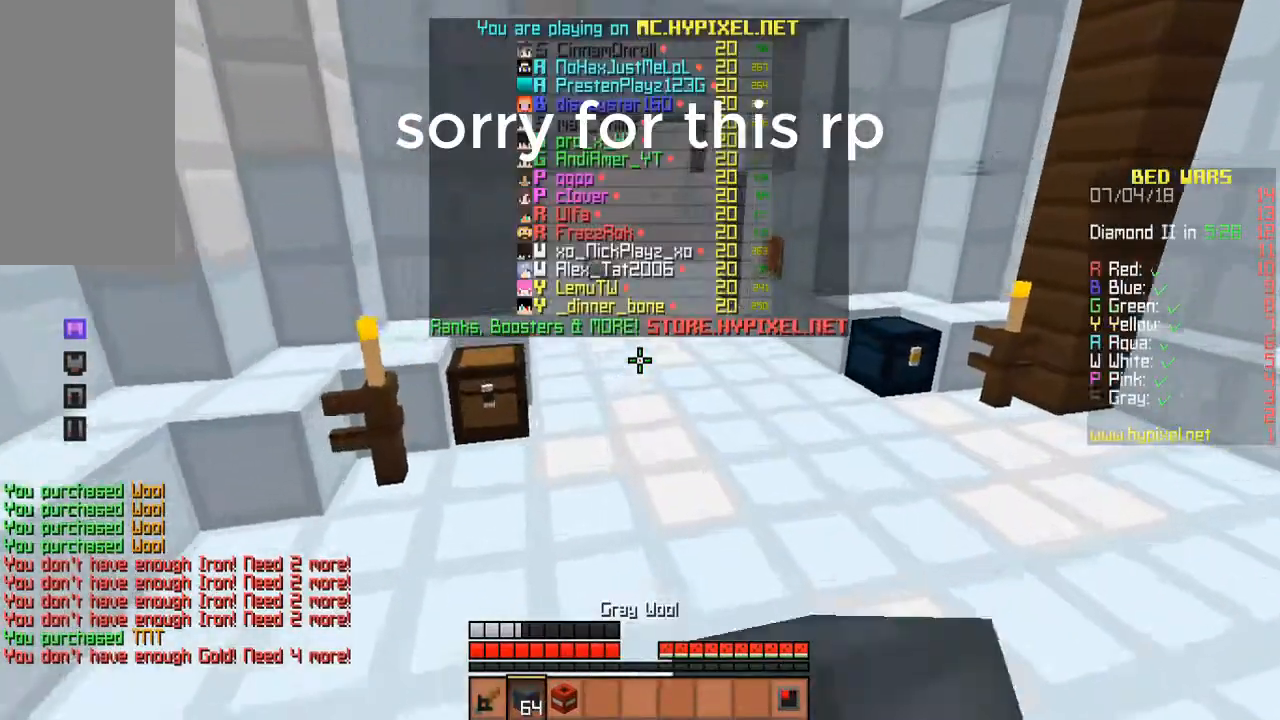
{"keys": ["space", "w"], "mouse": [], "events": [[33, "mouse_left", "up"], [67, "mouse_left", "down"], [100, "mouse_left", "up"], [133, "mouse_left", "down"], [200, "mouse_left", "up"], [233, "mouse_left", "down"], [267, "mouse_left", "up"], [300, "mouse_left", "down"], [400, "mouse_left", "up"]]}
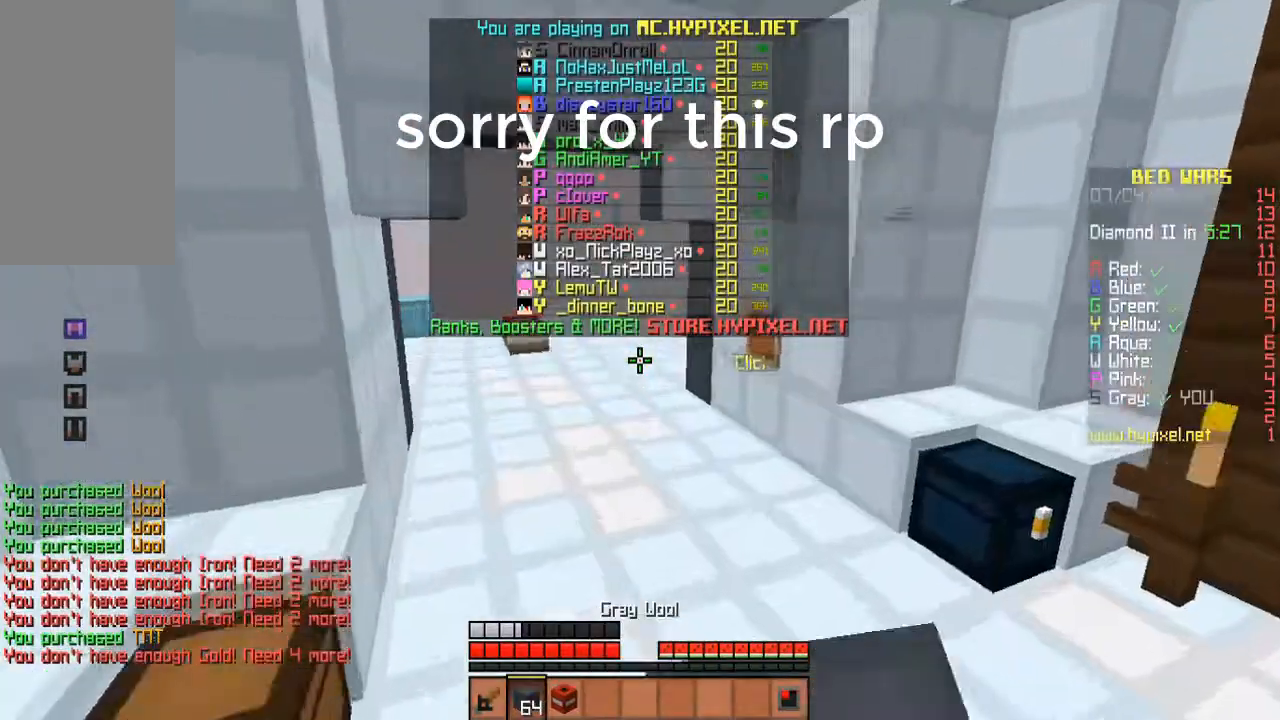
{"keys": ["space", "w"], "mouse": [], "events": []}
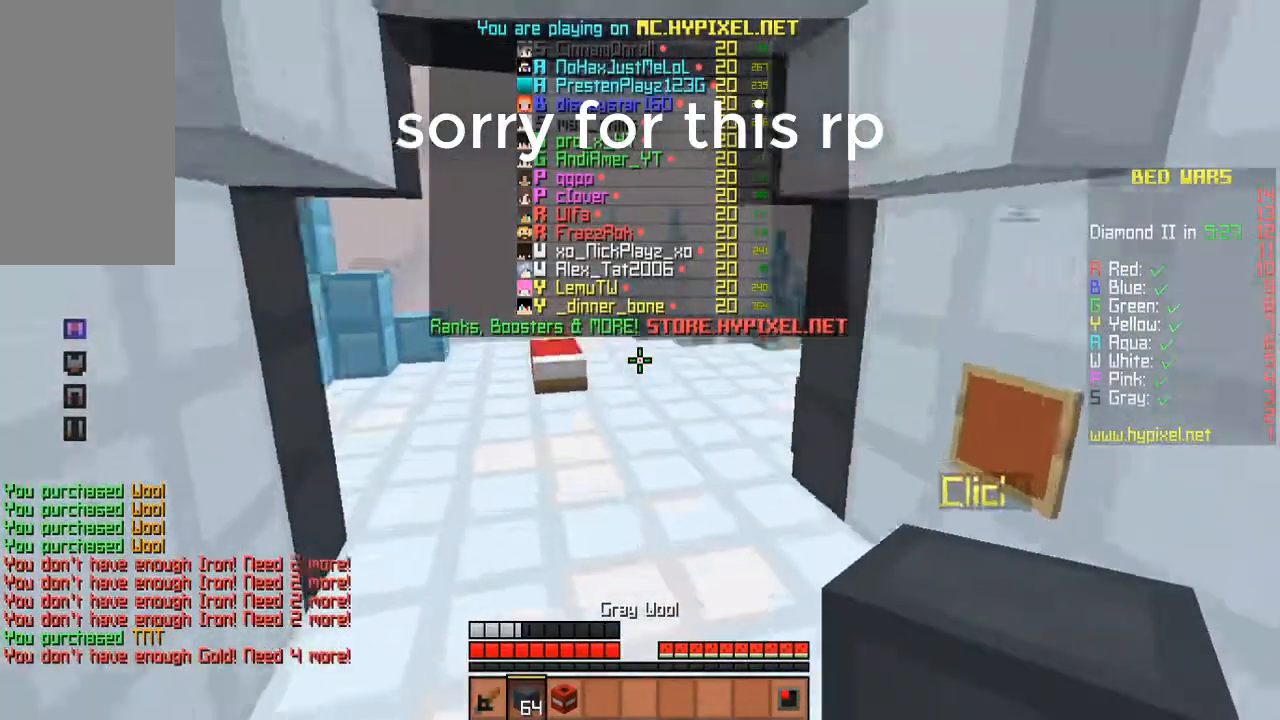
{"keys": ["space", "w"], "mouse": [], "events": []}
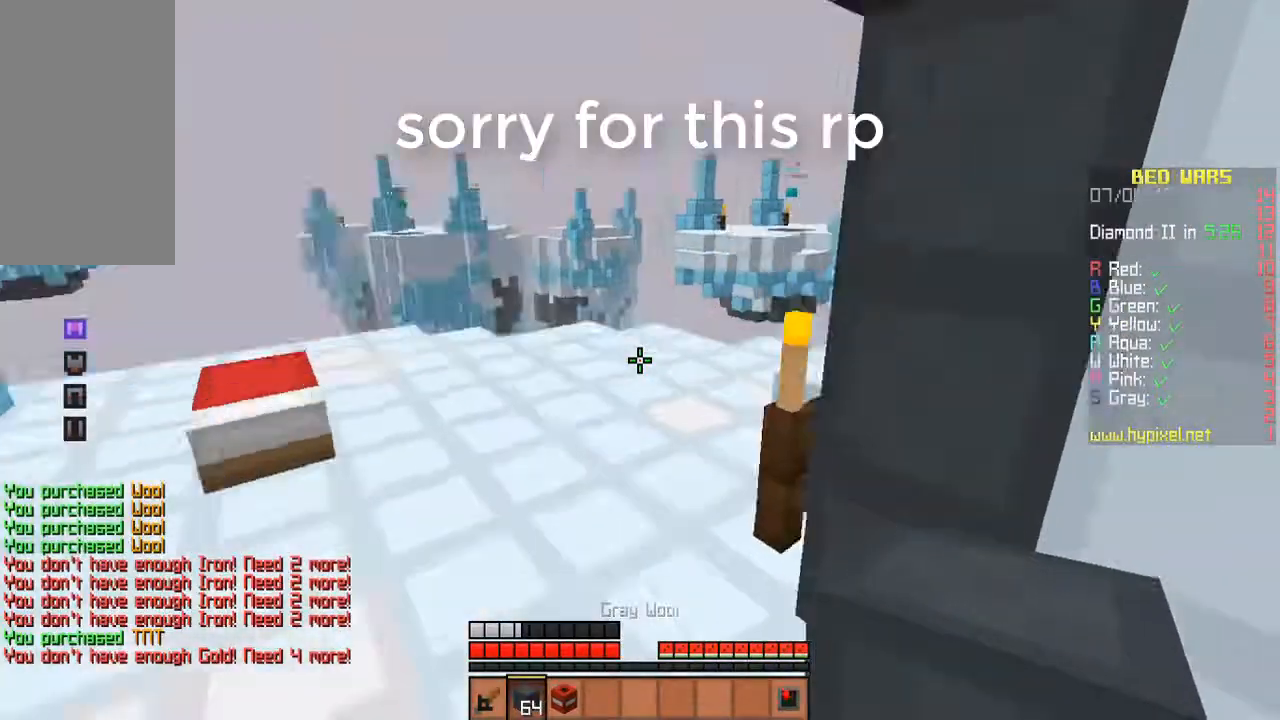
{"keys": ["space", "w"], "mouse": [], "events": [[133, "a", "down"], [333, "a", "up"]]}
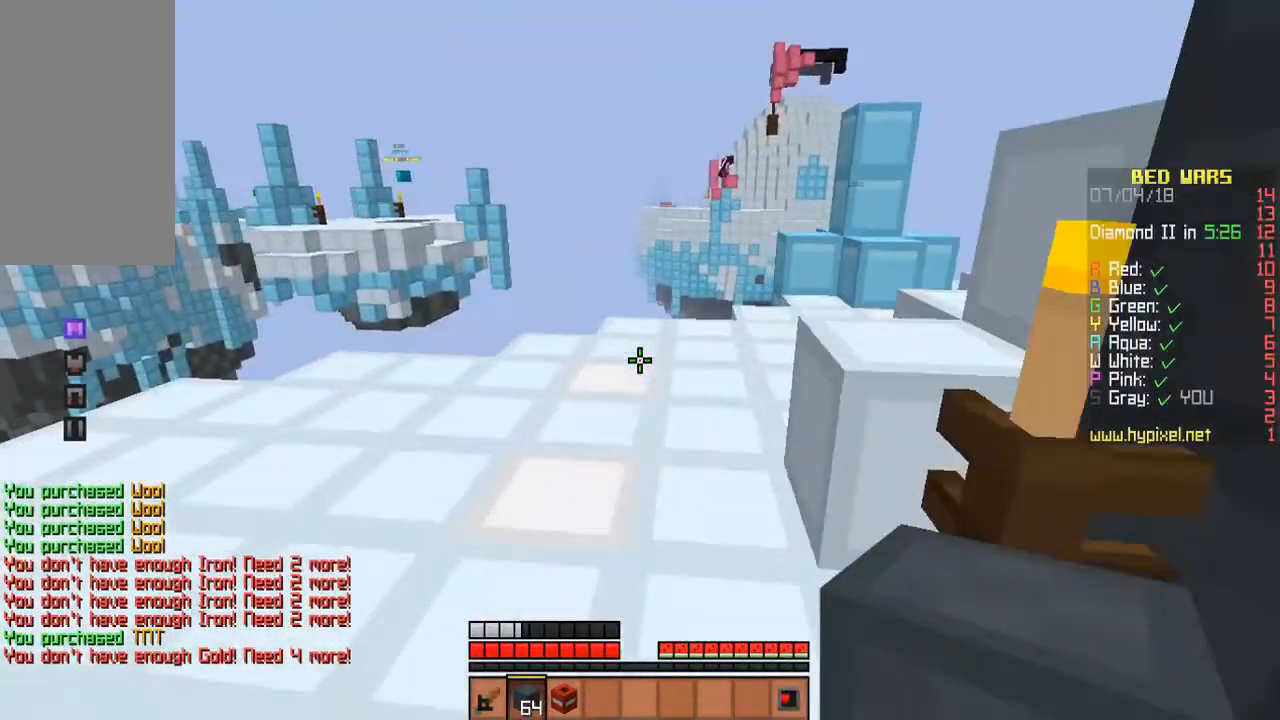
{"keys": ["d", "w"], "mouse": [], "events": [[67, "d", "down"], [467, "space", "up"]]}
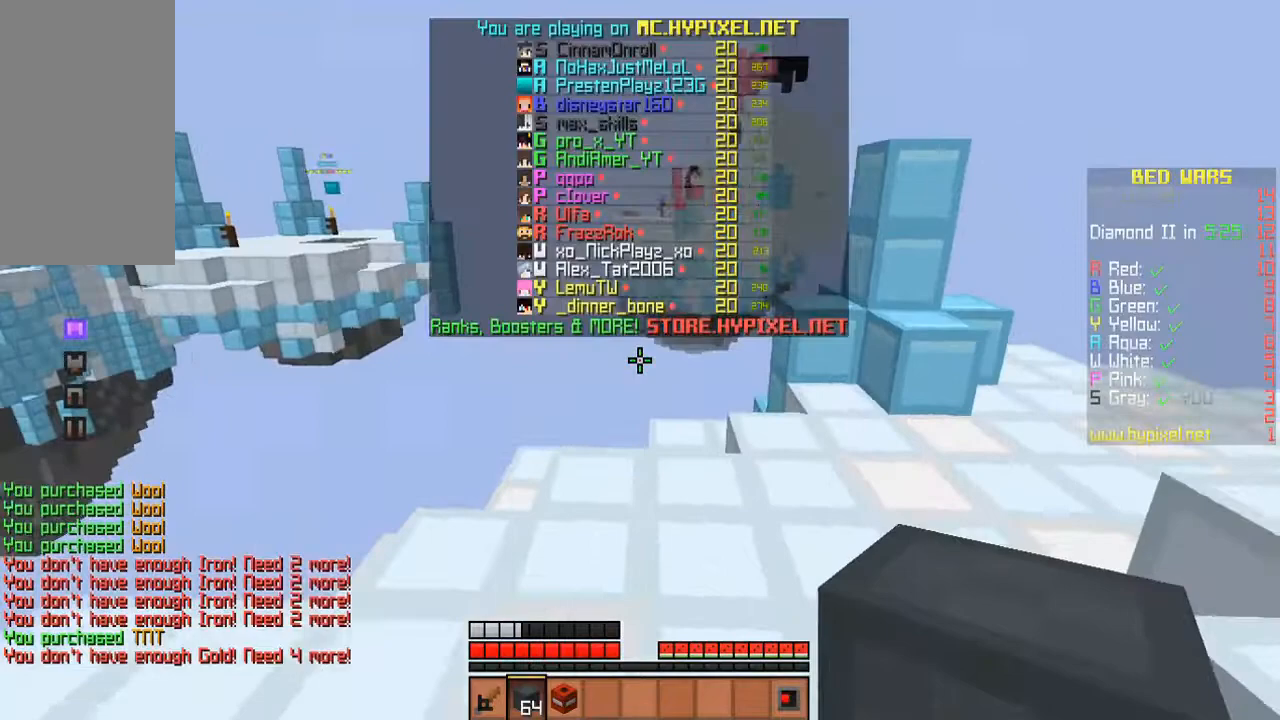
{"keys": ["space", "w"], "mouse": [], "events": [[133, "space", "down"], [367, "d", "up"]]}
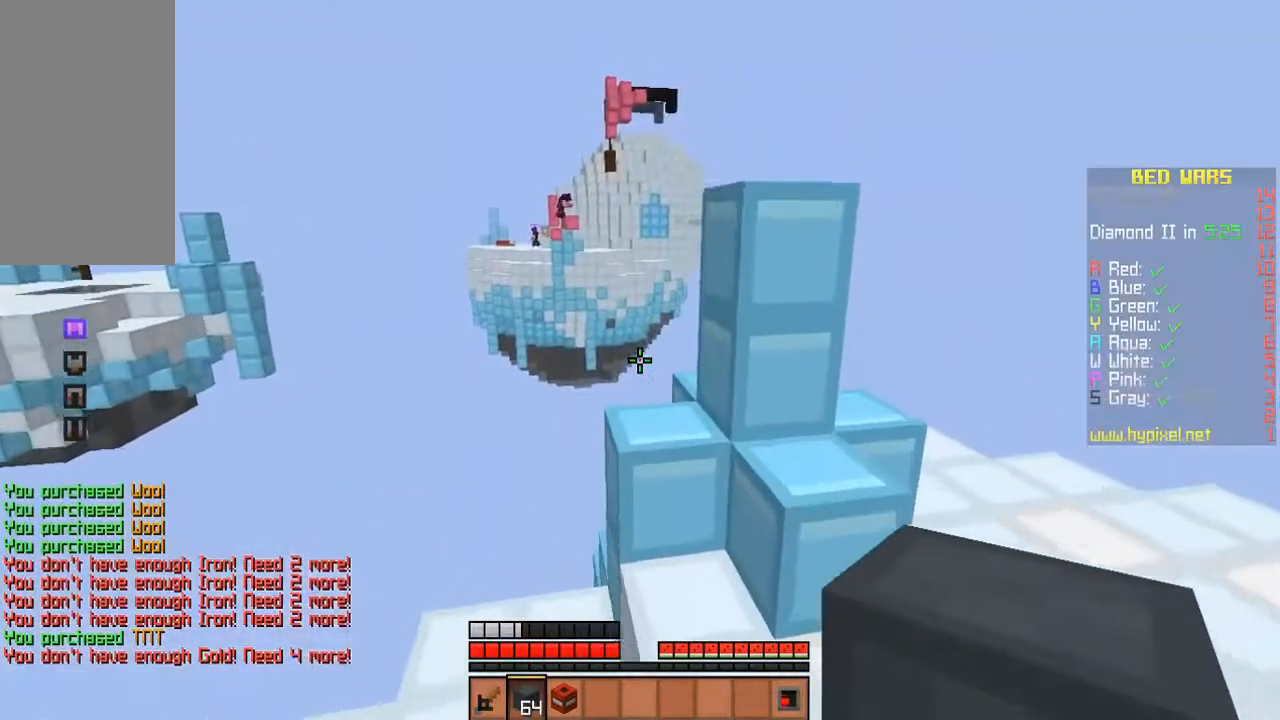
{"keys": [], "mouse": [], "events": [[367, "d", "down"], [367, "space", "up"], [400, "w", "up"], [467, "d", "up"]]}
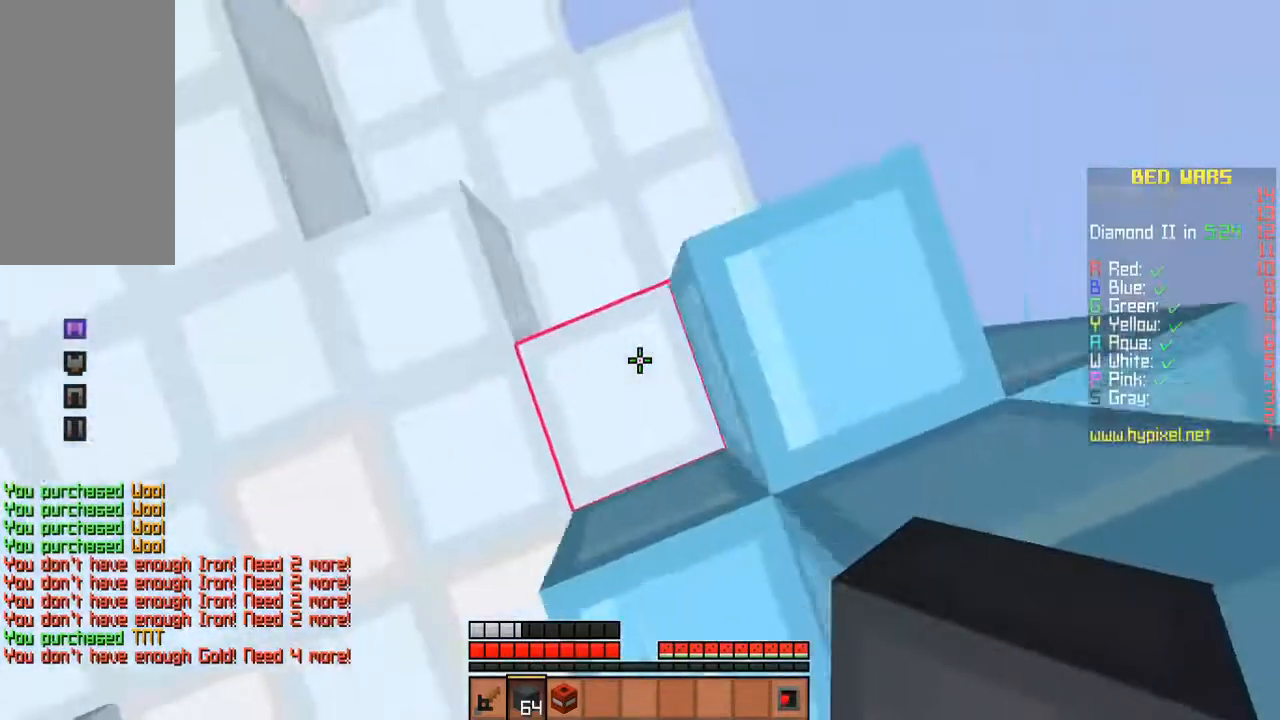
{"keys": ["d", "s"], "mouse": ["right"], "events": [[67, "s", "down"], [200, "mouse_right", "down"], [233, "d", "down"], [267, "mouse_right", "up"], [400, "mouse_right", "down"]]}
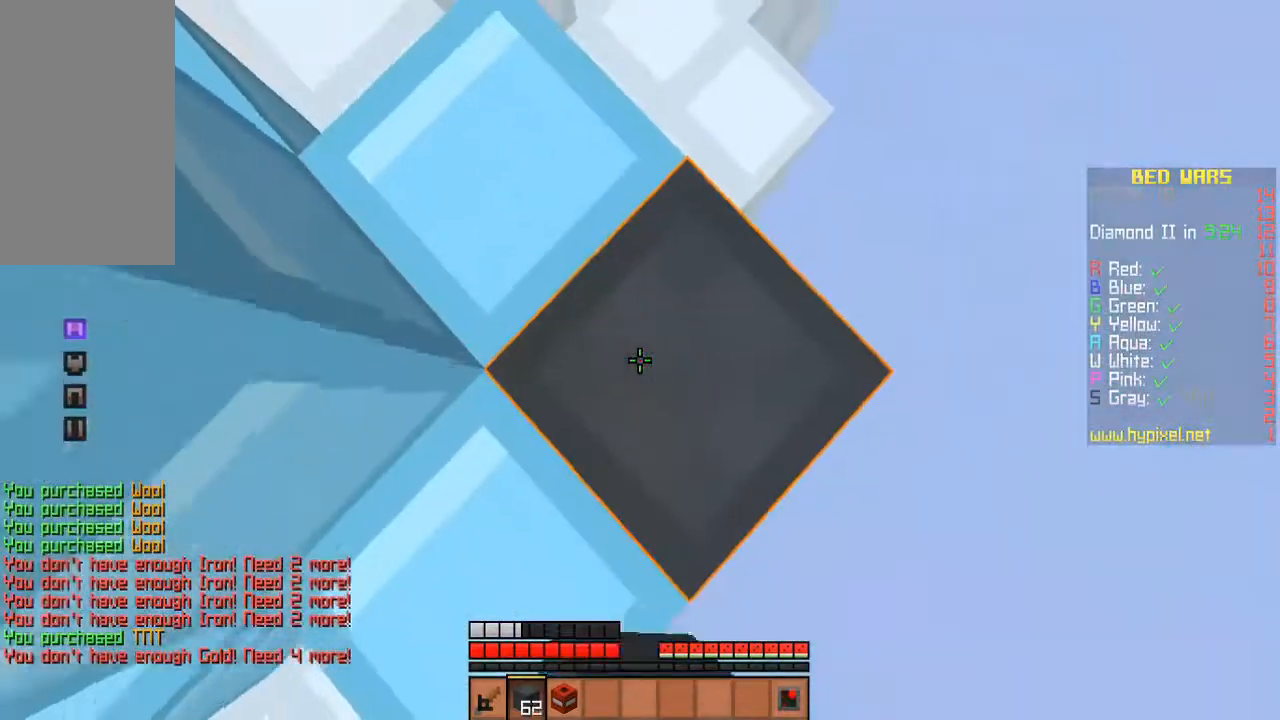
{"keys": ["d", "s", "space"], "mouse": [], "events": [[33, "mouse_right", "up"], [33, "space", "down"], [67, "mouse_right", "down"], [133, "mouse_right", "up"], [300, "mouse_right", "down"], [500, "mouse_right", "up"]]}
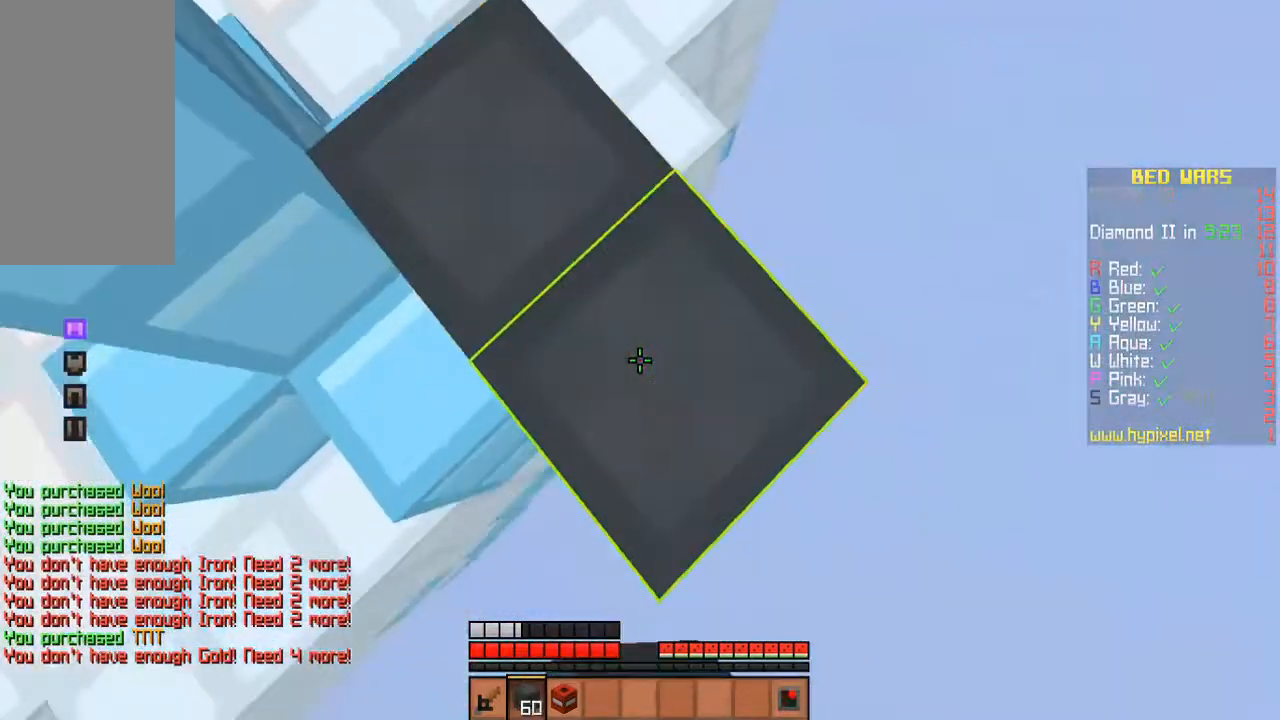
{"keys": ["d", "s", "space"], "mouse": [], "events": [[133, "mouse_right", "down"], [167, "mouse_right", "up"], [300, "mouse_right", "down"], [500, "mouse_right", "up"]]}
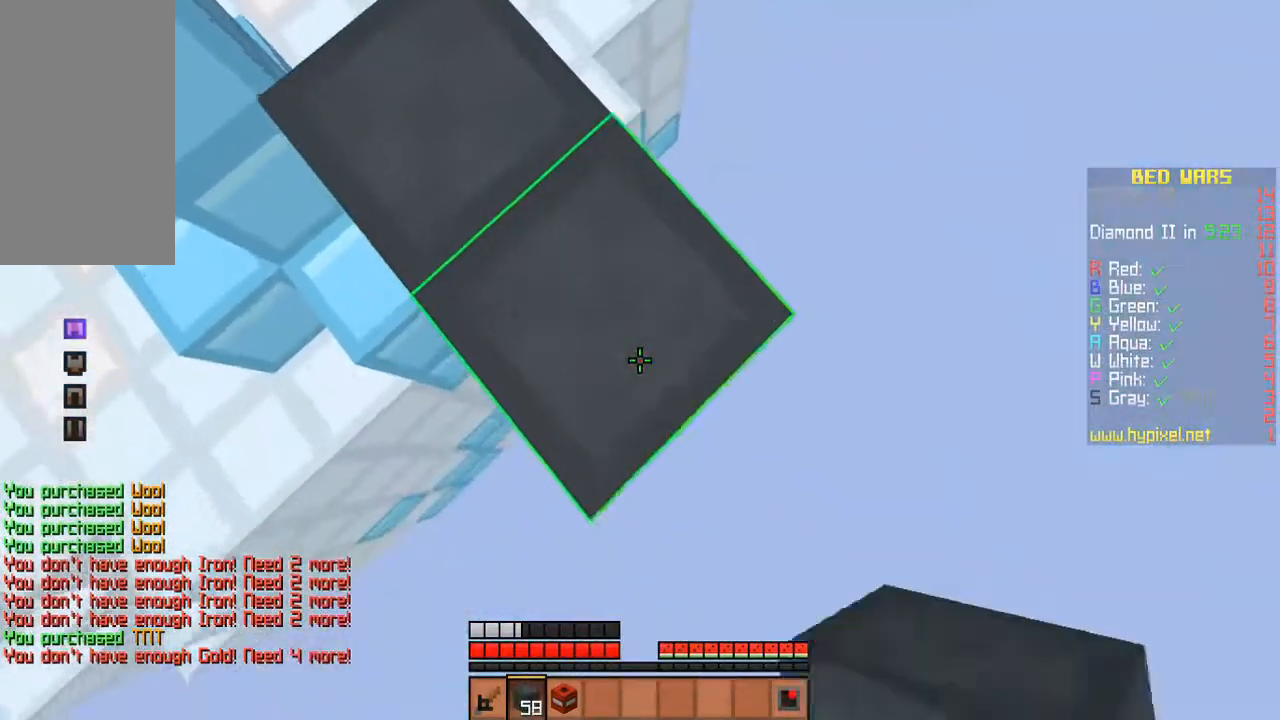
{"keys": ["d", "s", "space"], "mouse": ["right"], "events": [[33, "a", "down"], [33, "mouse_right", "down"], [67, "mouse_right", "up"], [100, "a", "up"], [133, "mouse_right", "down"], [167, "mouse_right", "up"], [233, "mouse_right", "down"], [300, "mouse_right", "up"], [367, "mouse_right", "down"], [400, "mouse_right", "up"], [500, "mouse_right", "down"]]}
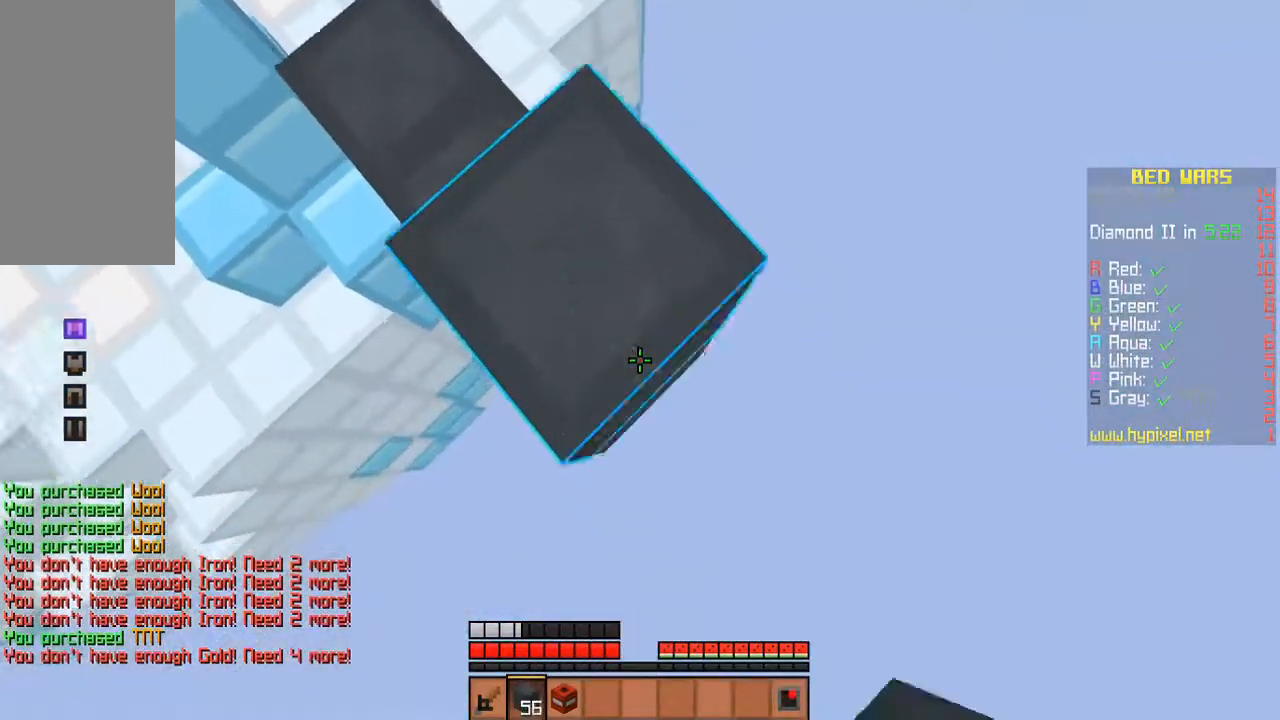
{"keys": ["d", "s", "space"], "mouse": ["right"], "events": [[33, "mouse_right", "up"], [67, "mouse_right", "down"], [100, "mouse_right", "up"], [133, "mouse_right", "down"], [167, "mouse_right", "up"], [200, "mouse_right", "down"], [333, "mouse_right", "up"], [400, "mouse_right", "down"]]}
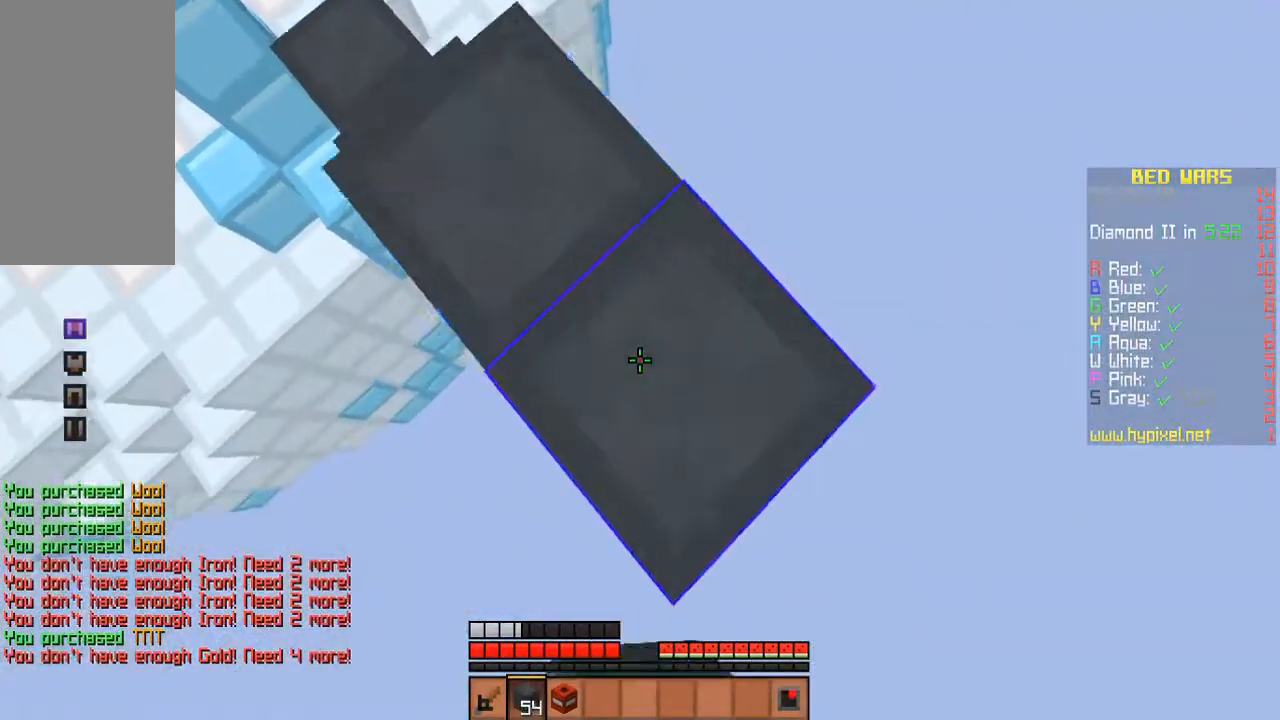
{"keys": ["d", "s"], "mouse": [], "events": [[133, "mouse_right", "up"], [167, "d", "up"], [167, "mouse_right", "down"], [167, "space", "up"], [267, "mouse_right", "up"], [300, "mouse_right", "down"], [333, "mouse_right", "up"], [400, "d", "down"], [433, "mouse_right", "down"], [500, "mouse_right", "up"]]}
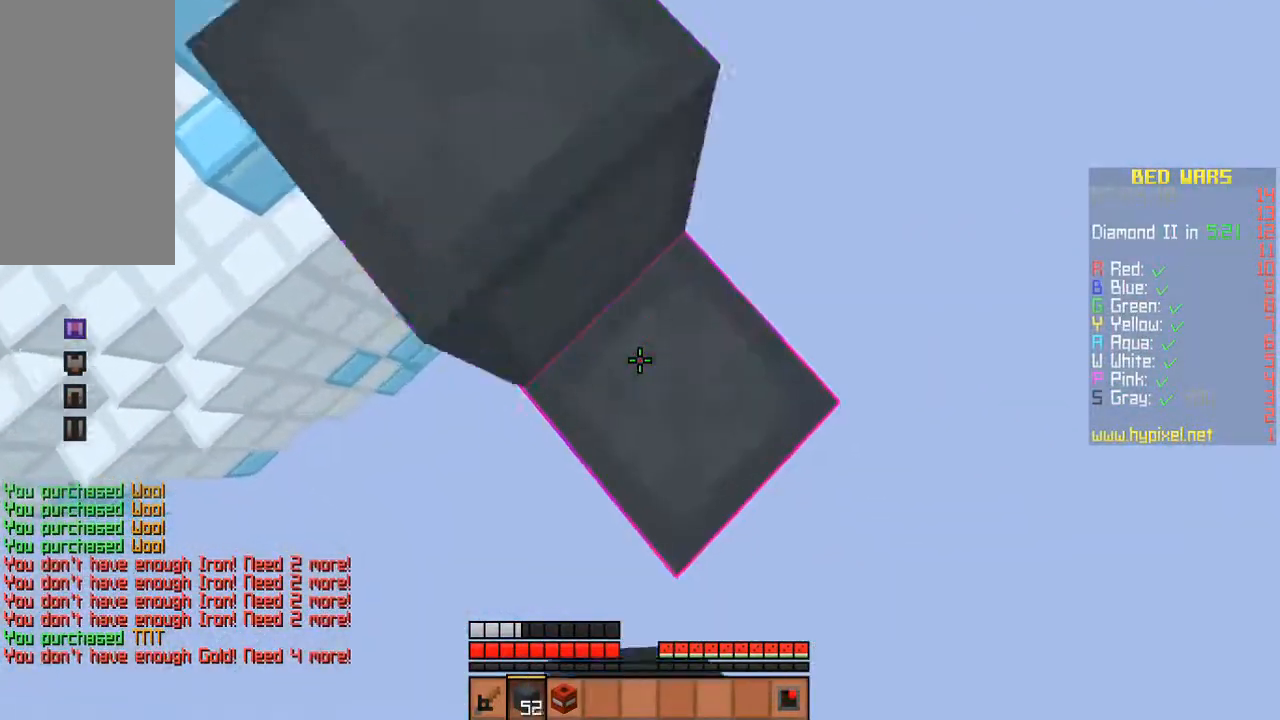
{"keys": ["d", "s"], "mouse": [], "events": []}
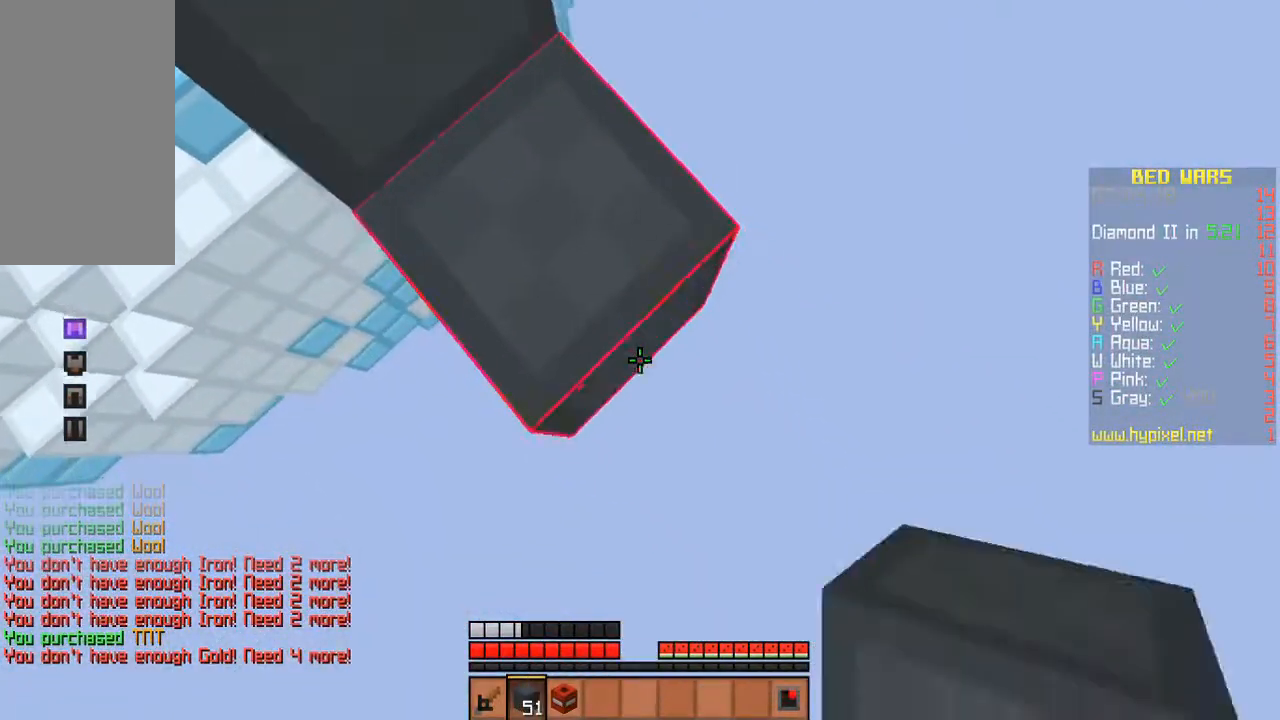
{"keys": ["d", "s"], "mouse": [], "events": [[67, "mouse_right", "down"], [200, "mouse_right", "up"]]}
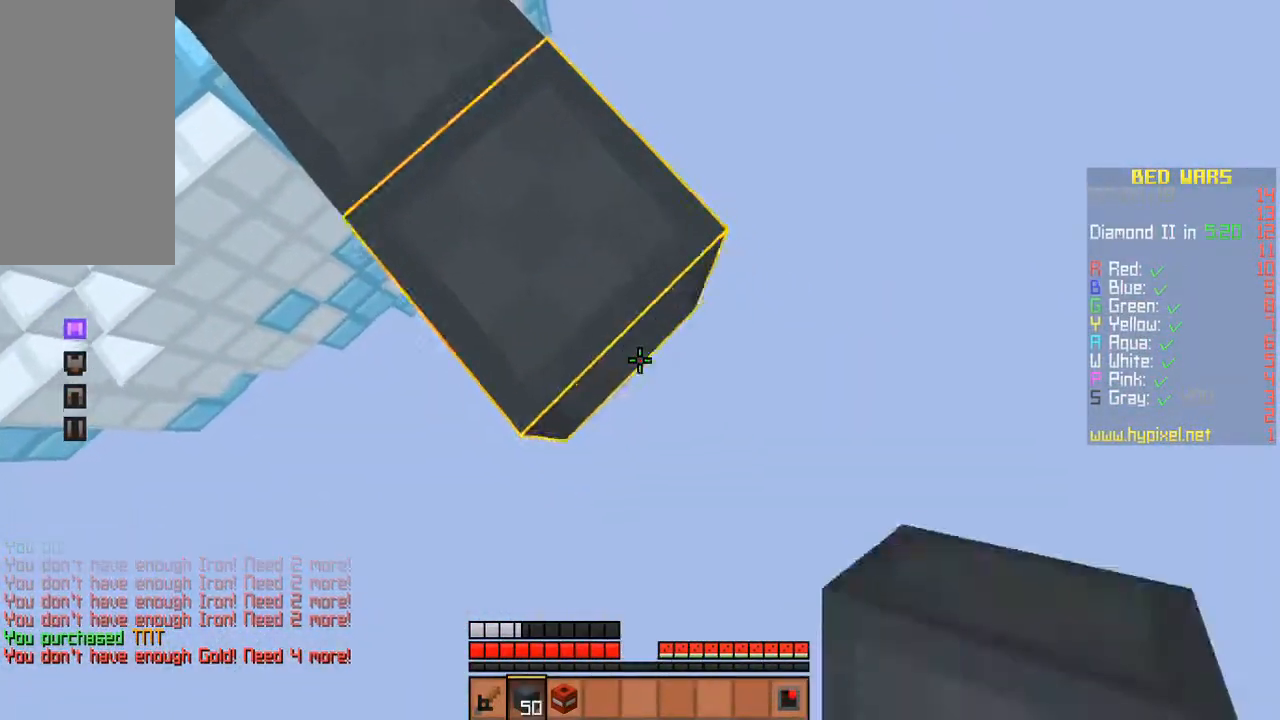
{"keys": ["d", "s"], "mouse": [], "events": [[67, "mouse_right", "down"], [100, "space", "down"], [200, "space", "up"], [467, "mouse_right", "up"]]}
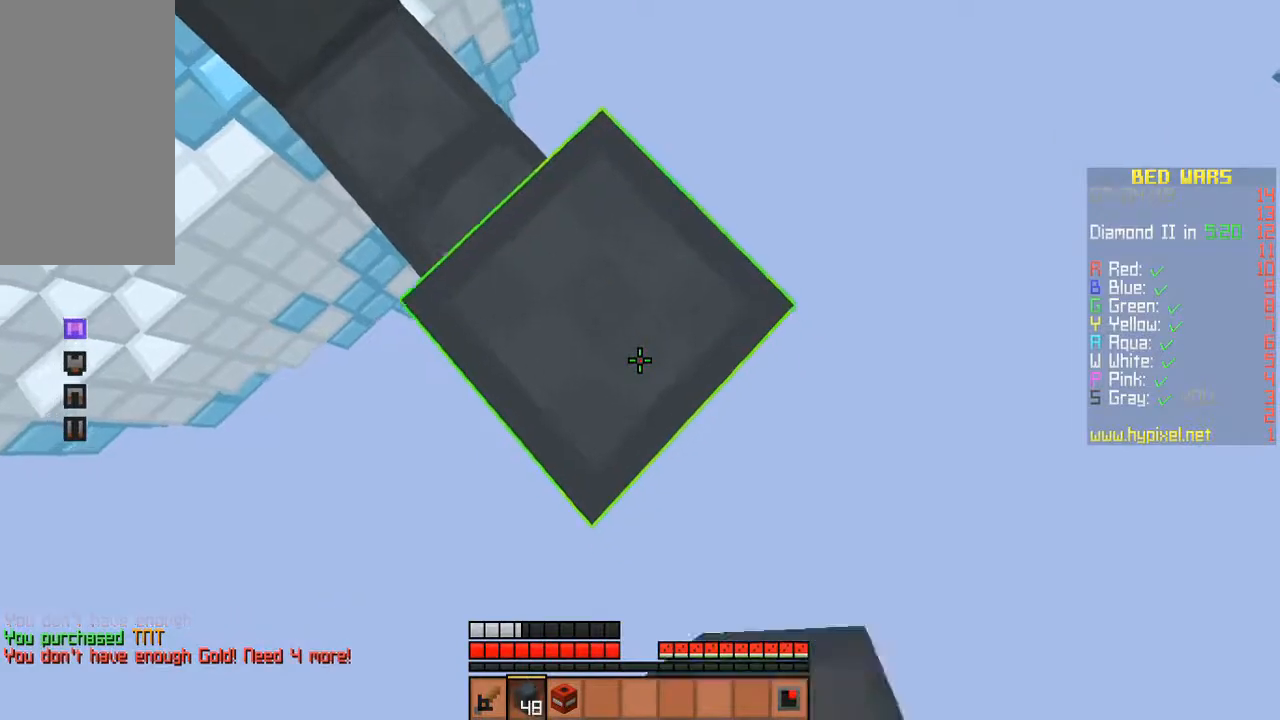
{"keys": ["d", "s"], "mouse": ["right"], "events": [[367, "mouse_right", "down"]]}
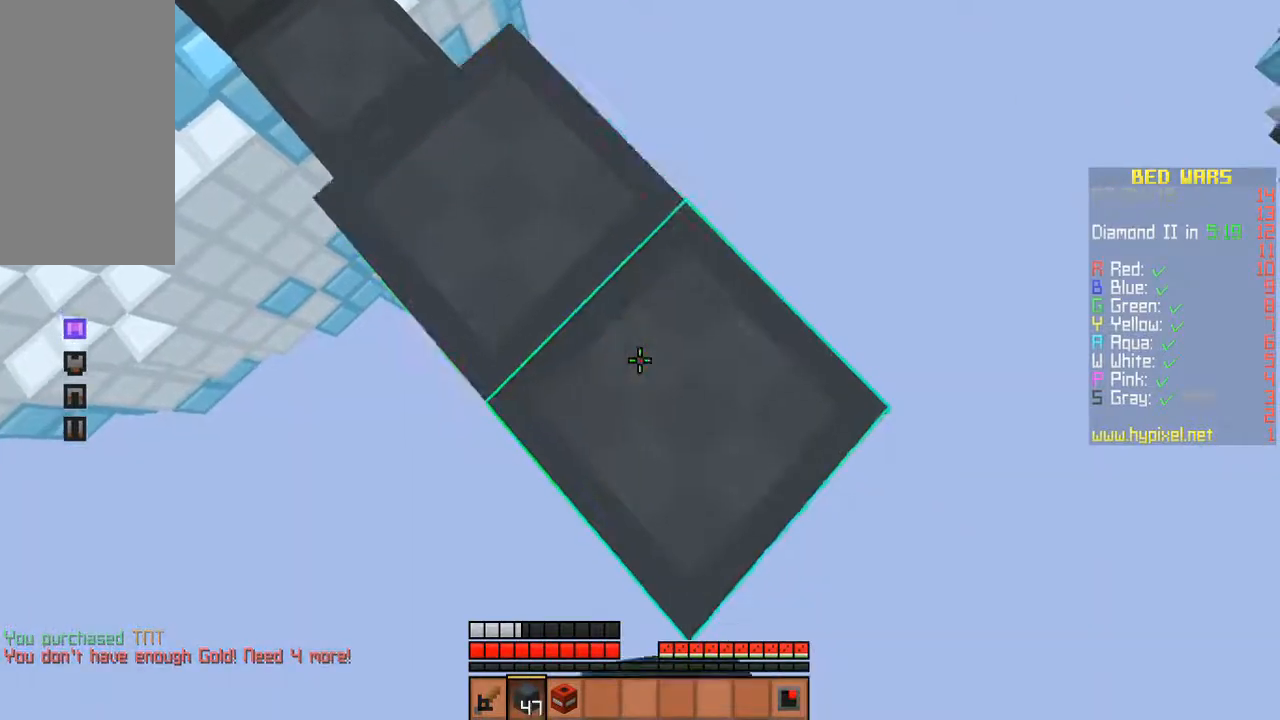
{"keys": ["d", "s"], "mouse": [], "events": [[33, "mouse_right", "up"], [367, "mouse_right", "down"], [467, "mouse_right", "up"]]}
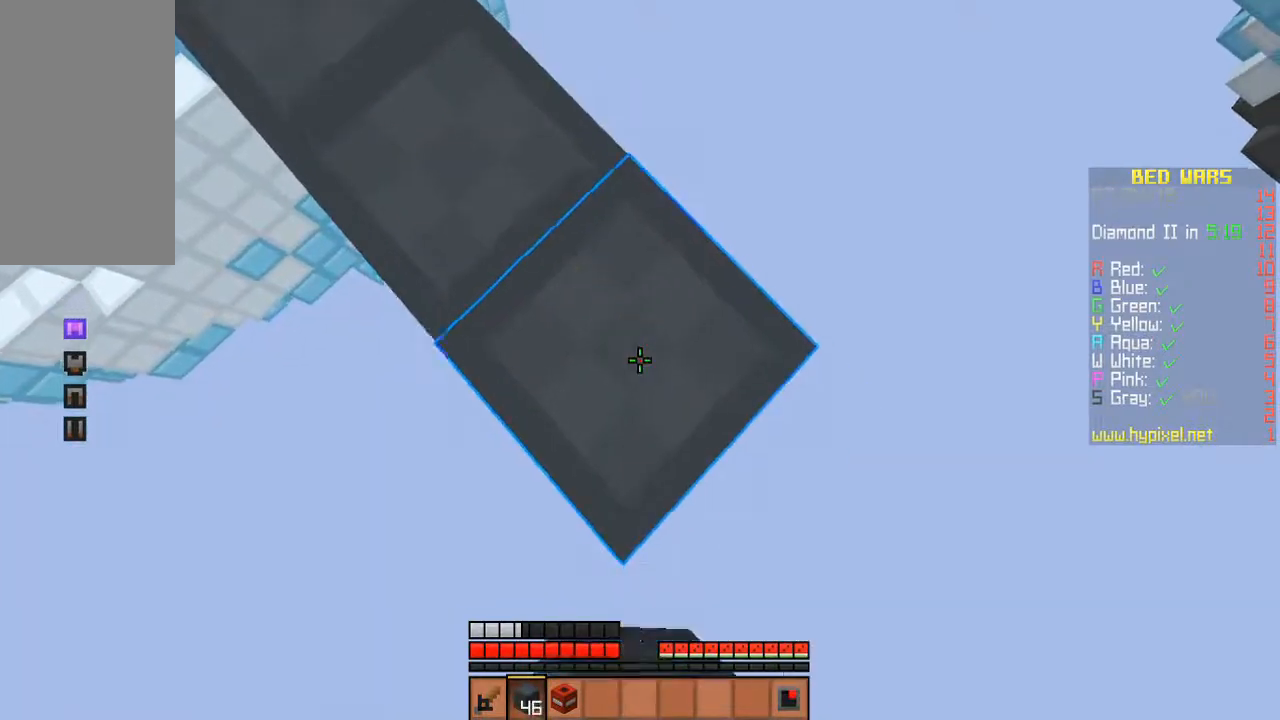
{"keys": ["d", "s"], "mouse": ["right"], "events": [[300, "mouse_right", "down"], [300, "space", "down"], [433, "space", "up"]]}
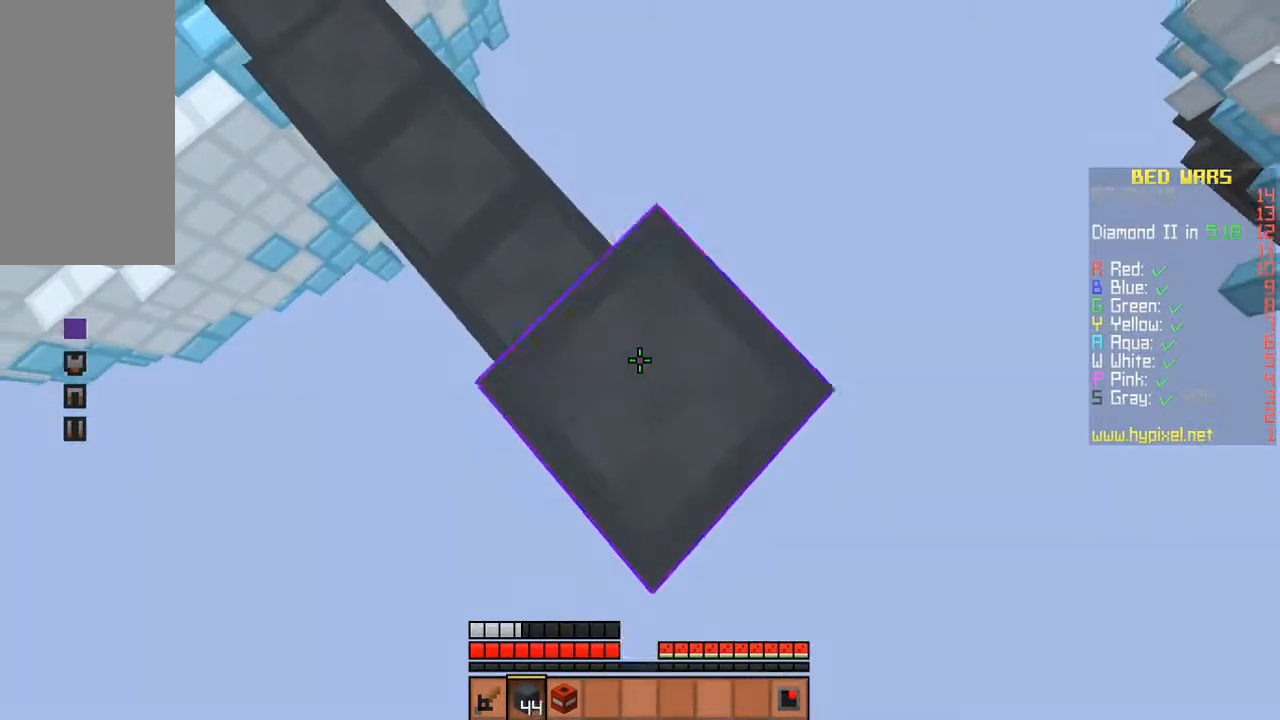
{"keys": ["d", "s"], "mouse": [], "events": [[267, "mouse_right", "up"]]}
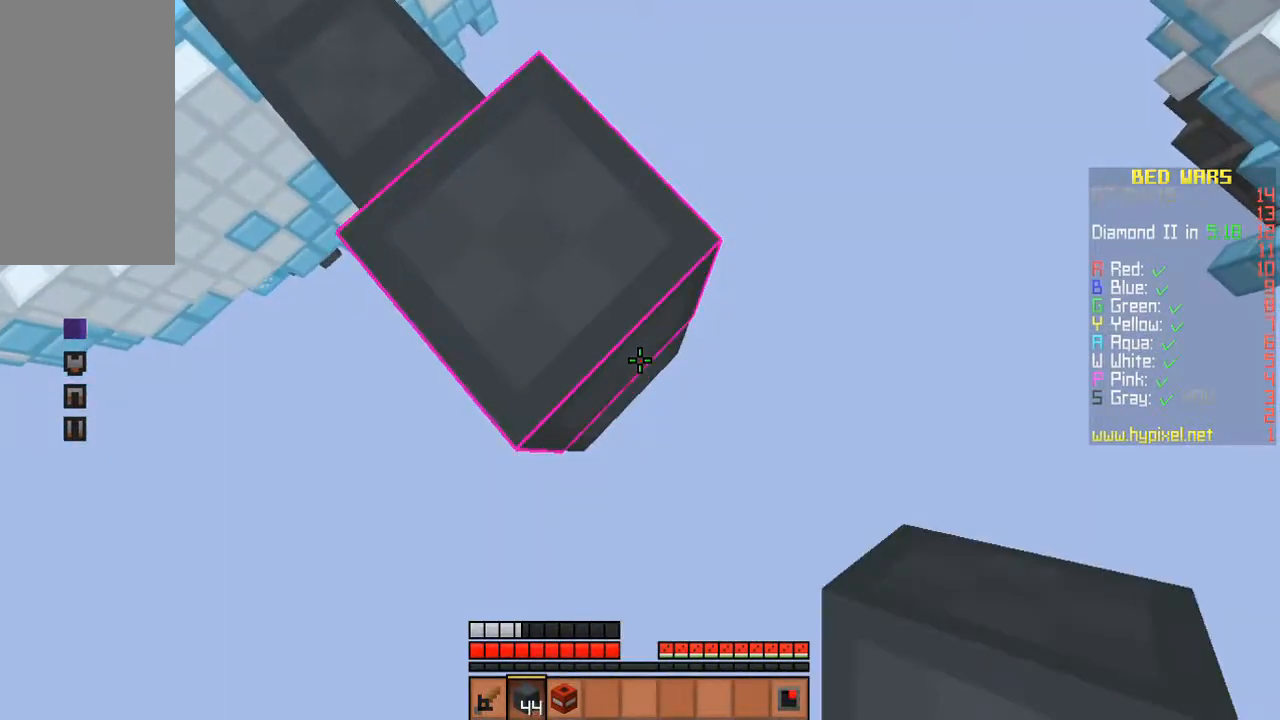
{"keys": ["d", "s"], "mouse": [], "events": [[67, "mouse_right", "down"], [200, "mouse_right", "up"]]}
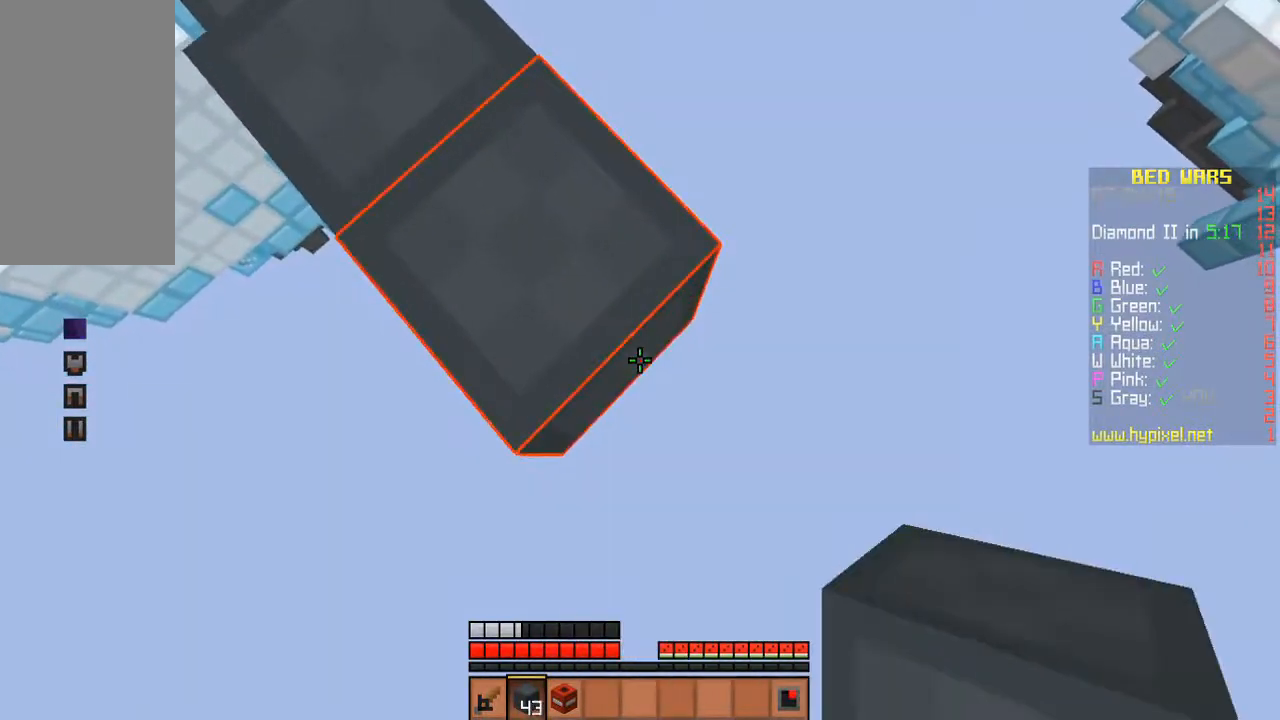
{"keys": ["d", "s"], "mouse": ["right"], "events": [[67, "mouse_right", "down"], [67, "space", "down"], [200, "space", "up"]]}
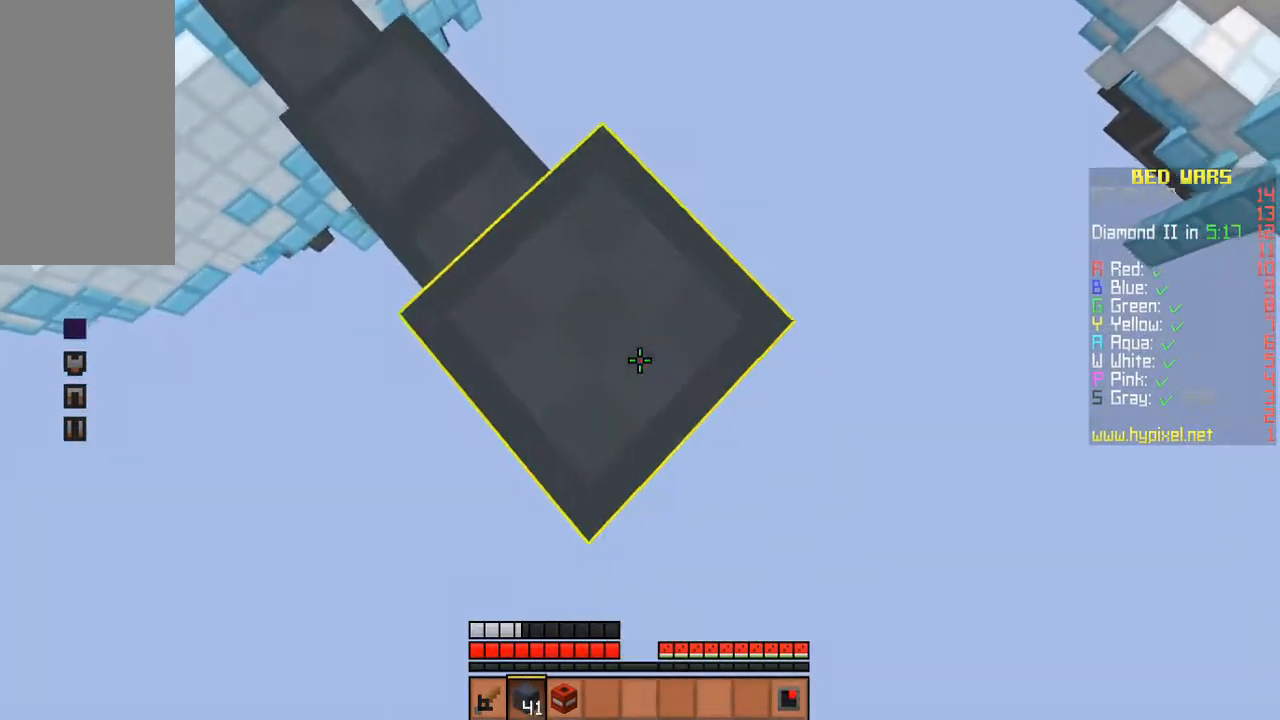
{"keys": ["d", "s"], "mouse": [], "events": [[33, "mouse_right", "up"], [333, "mouse_right", "down"], [467, "mouse_right", "up"]]}
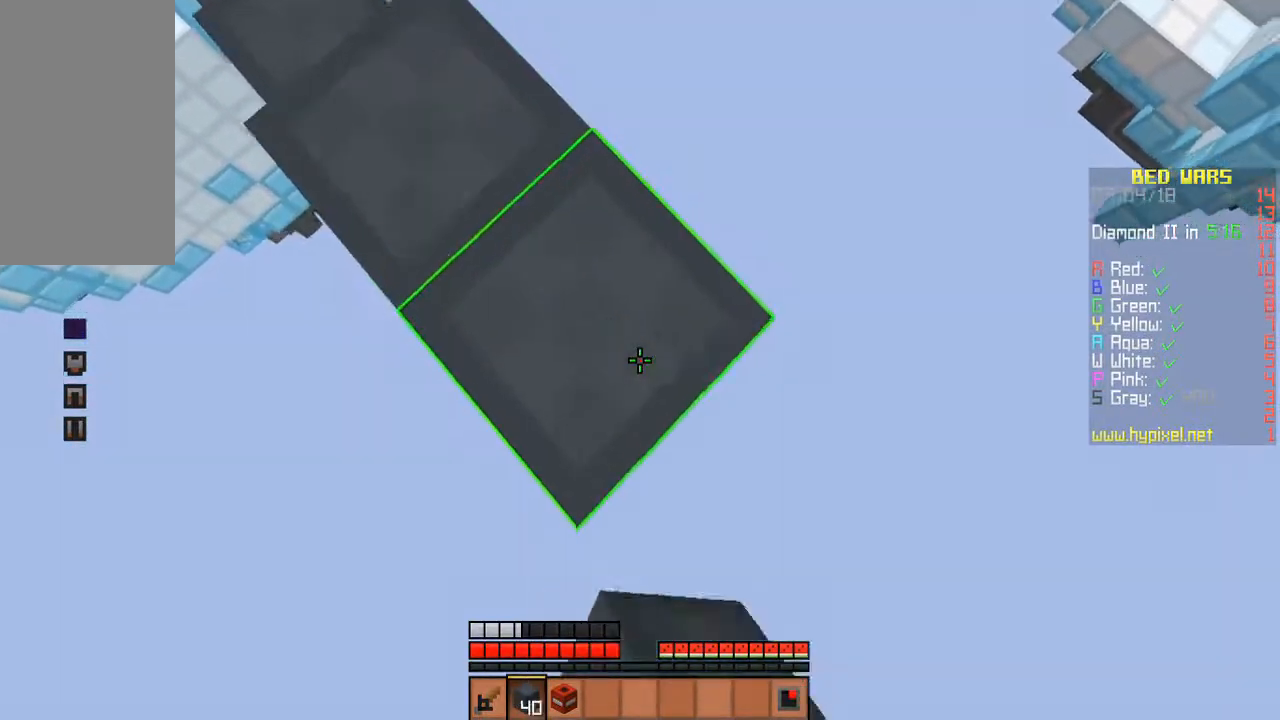
{"keys": ["d", "s"], "mouse": ["right"], "events": [[267, "mouse_right", "down"], [267, "space", "down"], [433, "space", "up"]]}
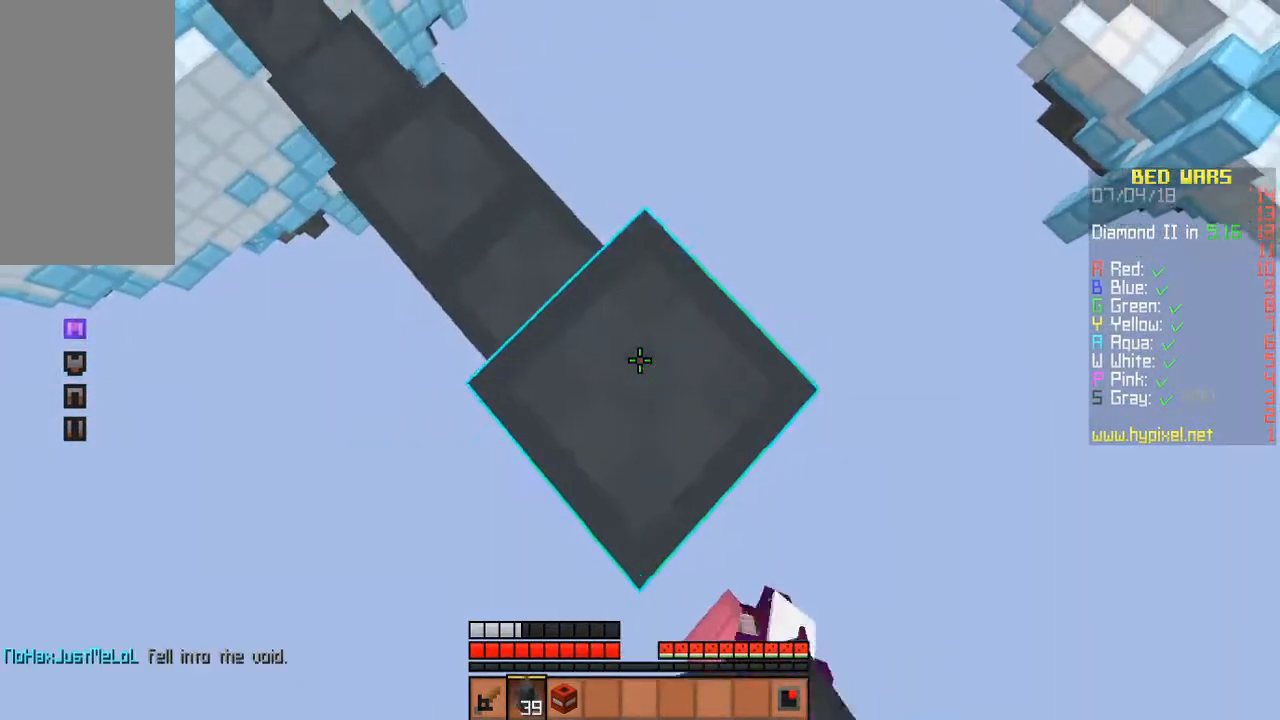
{"keys": ["d", "w"], "mouse": [], "events": [[133, "a", "down"], [167, "mouse_right", "up"], [167, "s", "up"], [200, "d", "up"], [367, "a", "up"], [400, "d", "down"], [400, "w", "down"]]}